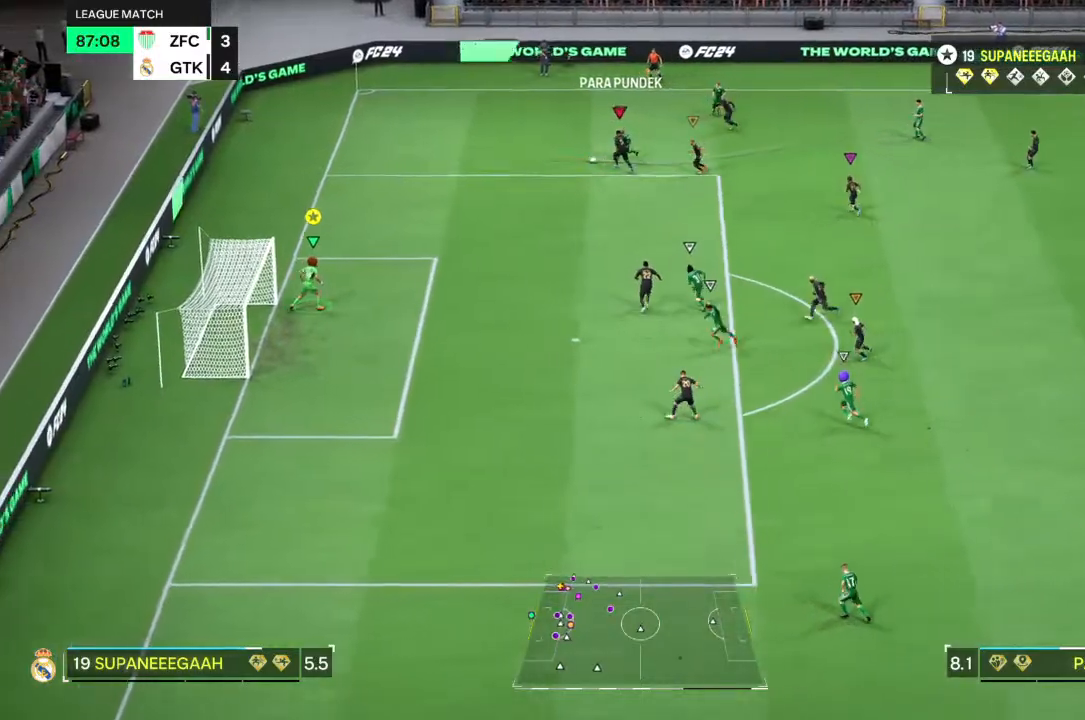
Gameplay with a controller (PlayStation layout); each line is a JSON object with the inputs held at the frame after it. "events" lists button and stick changes between this image and that frame as [ms after this image, input, new state], when the widget could be followed in between. Not read: L1 L3 R3.
{"buttons": ["R2"], "left_stick": "up-right", "right_stick": "center", "events": [[383, "left_stick", "up-right"], [417, "R2", "down"]]}
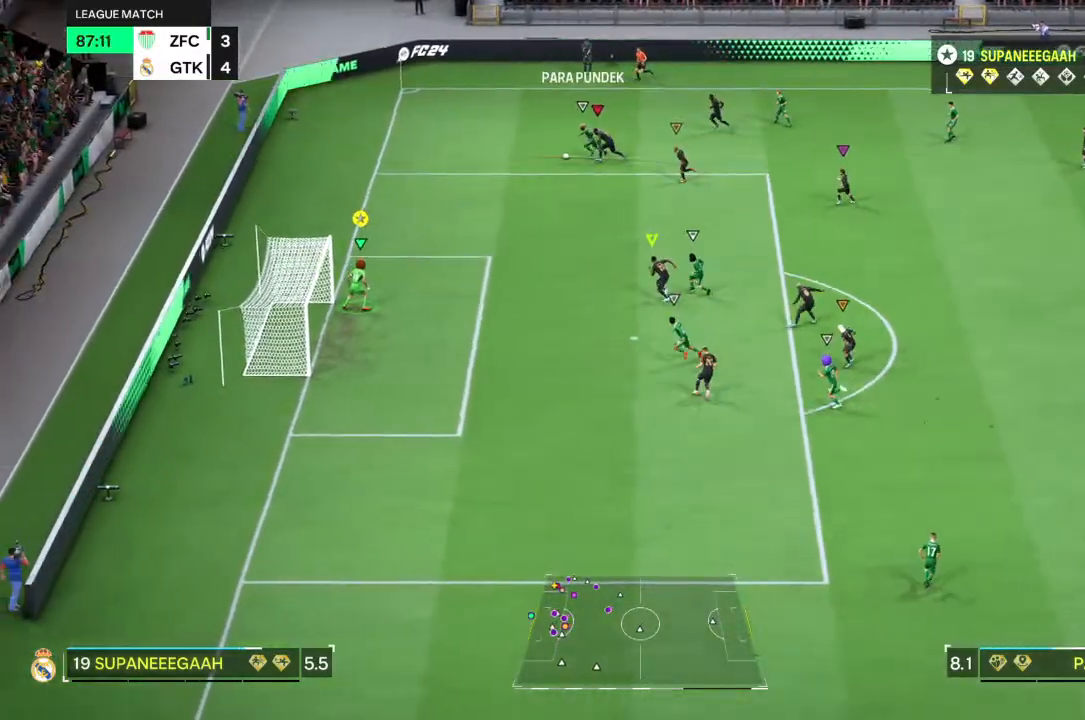
{"buttons": ["R2"], "left_stick": "up-right", "right_stick": "center", "events": []}
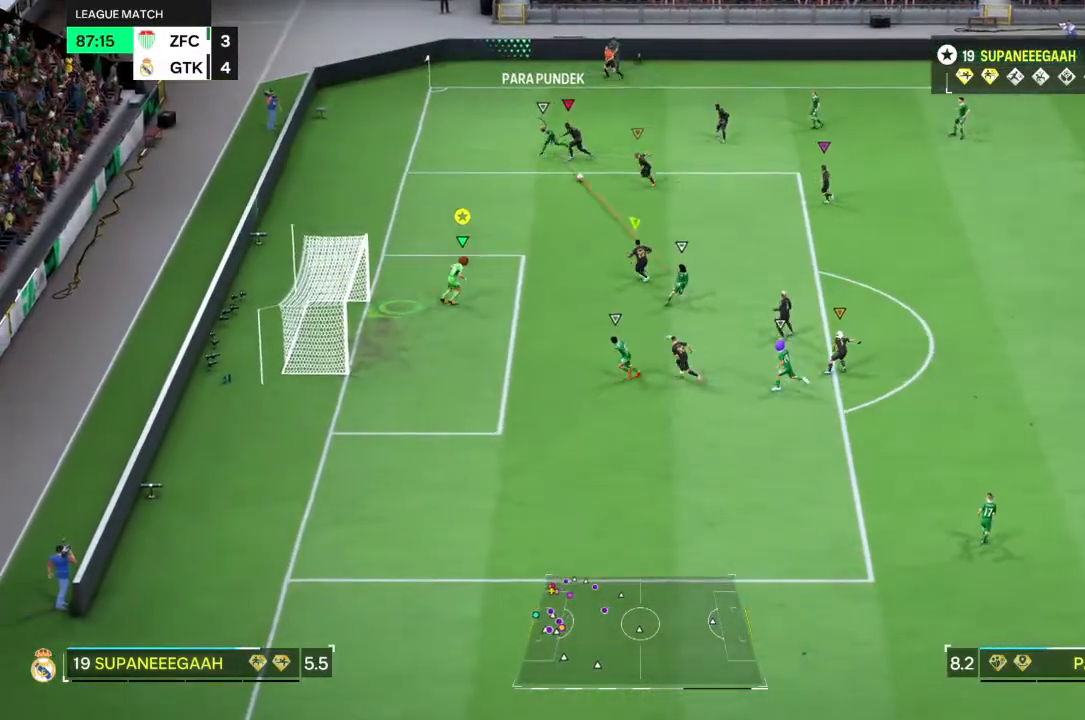
{"buttons": ["L2"], "left_stick": "down", "right_stick": "center", "events": [[100, "R2", "up"], [250, "right_stick", "up-right"], [317, "left_stick", "down-right"], [350, "right_stick", "center"], [400, "L2", "down"], [417, "left_stick", "down"]]}
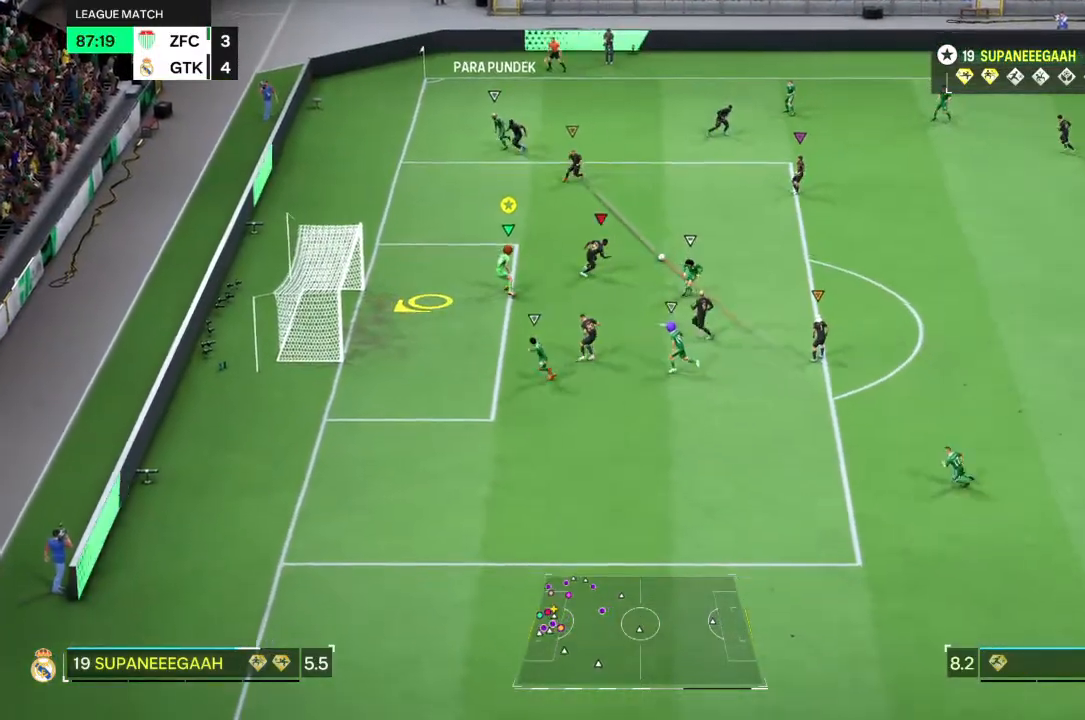
{"buttons": [], "left_stick": "down", "right_stick": "down-left", "events": [[400, "L2", "up"], [450, "right_stick", "down-left"]]}
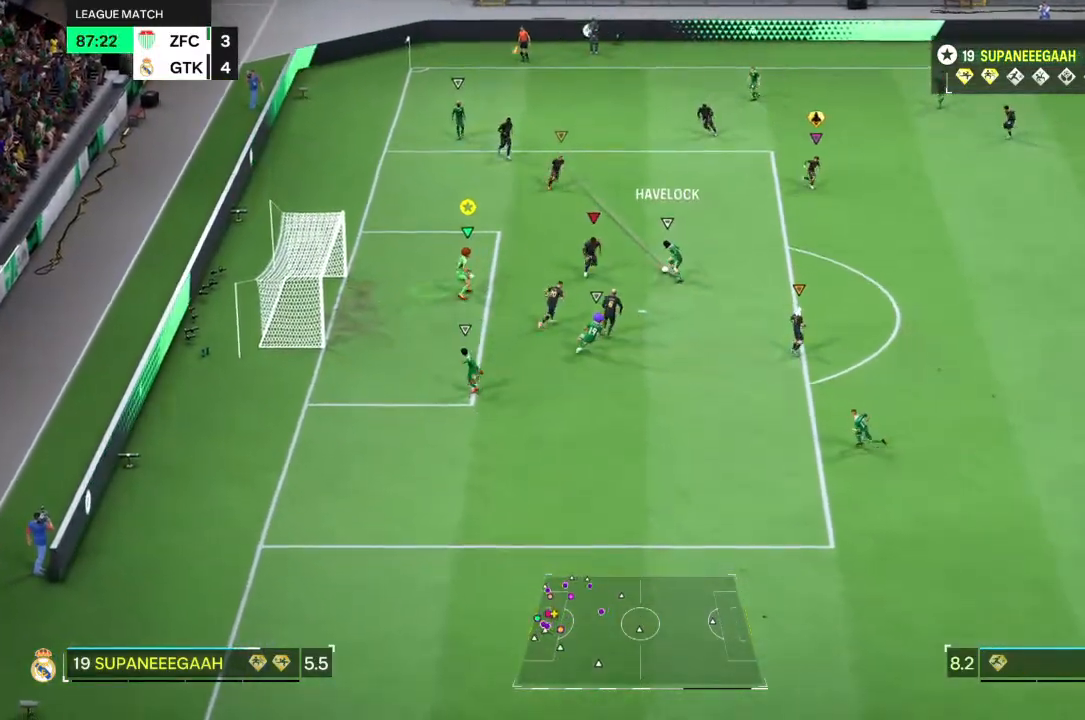
{"buttons": ["L2", "R2"], "left_stick": "left", "right_stick": "center", "events": [[167, "right_stick", "center"], [217, "L2", "down"], [233, "left_stick", "left"], [333, "R2", "down"], [333, "right_stick", "left"], [400, "right_stick", "center"]]}
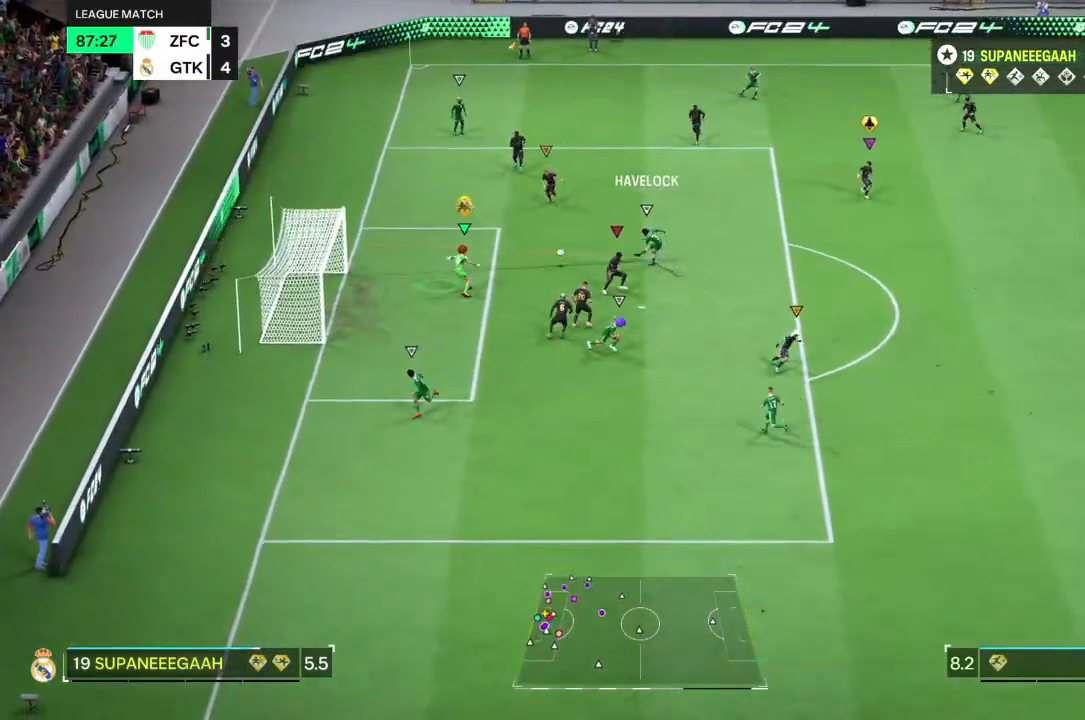
{"buttons": ["L2"], "left_stick": "left", "right_stick": "center", "events": [[33, "R2", "up"]]}
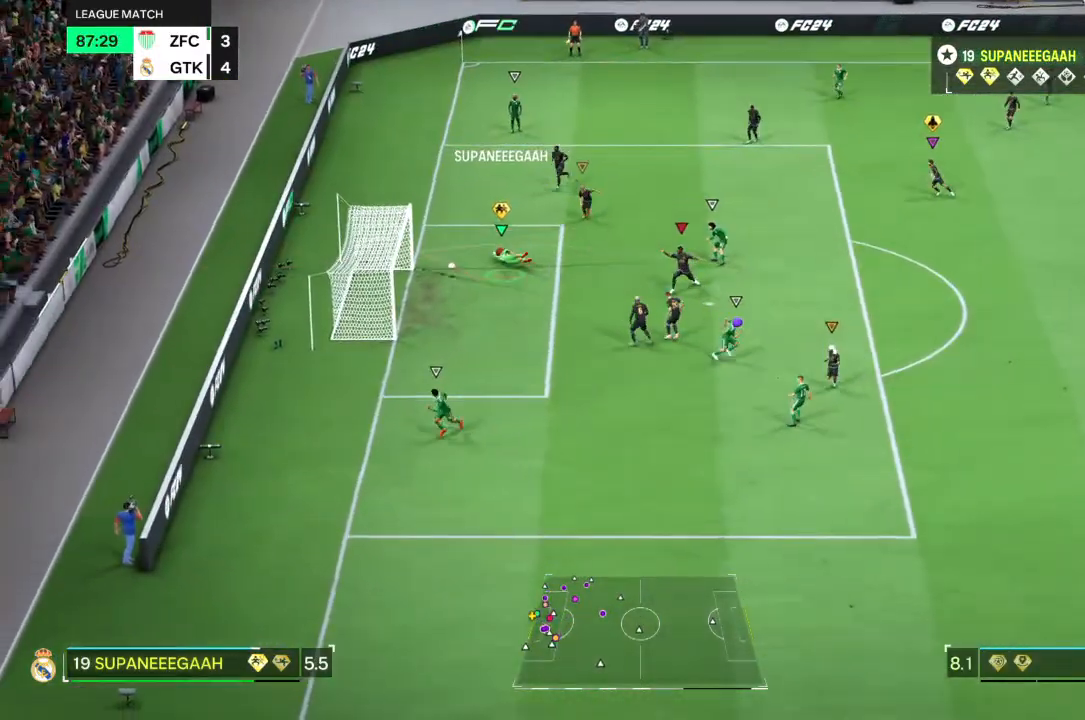
{"buttons": ["L2"], "left_stick": "down-left", "right_stick": "center", "events": [[450, "left_stick", "down-left"]]}
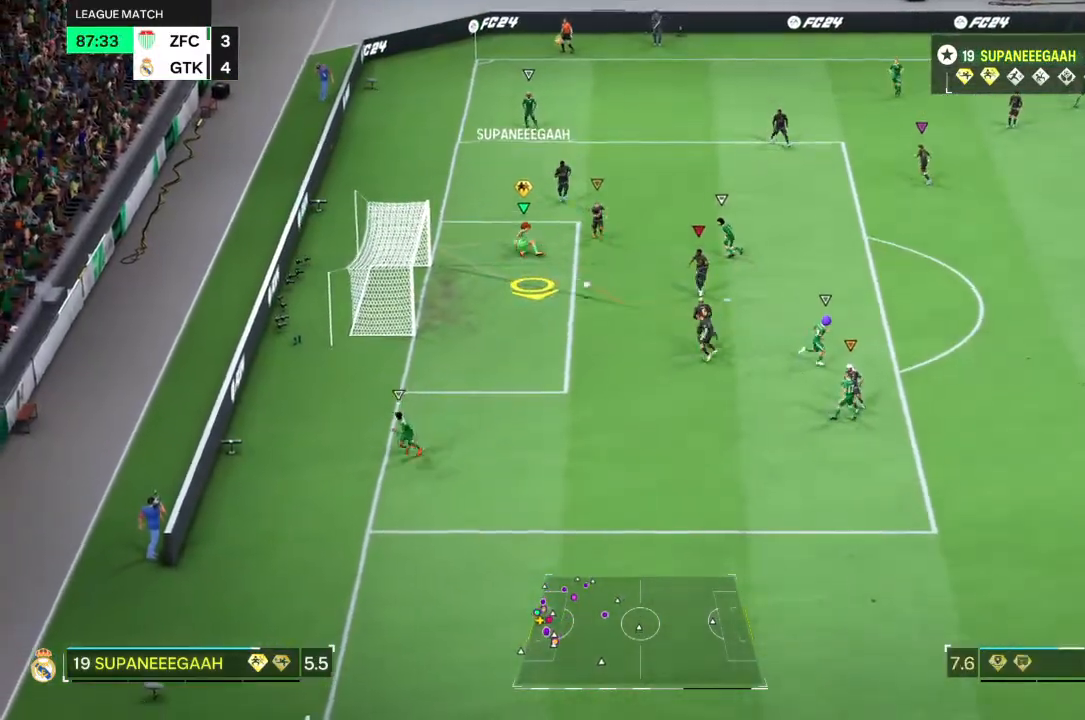
{"buttons": [], "left_stick": "down-left", "right_stick": "center", "events": [[400, "L2", "up"]]}
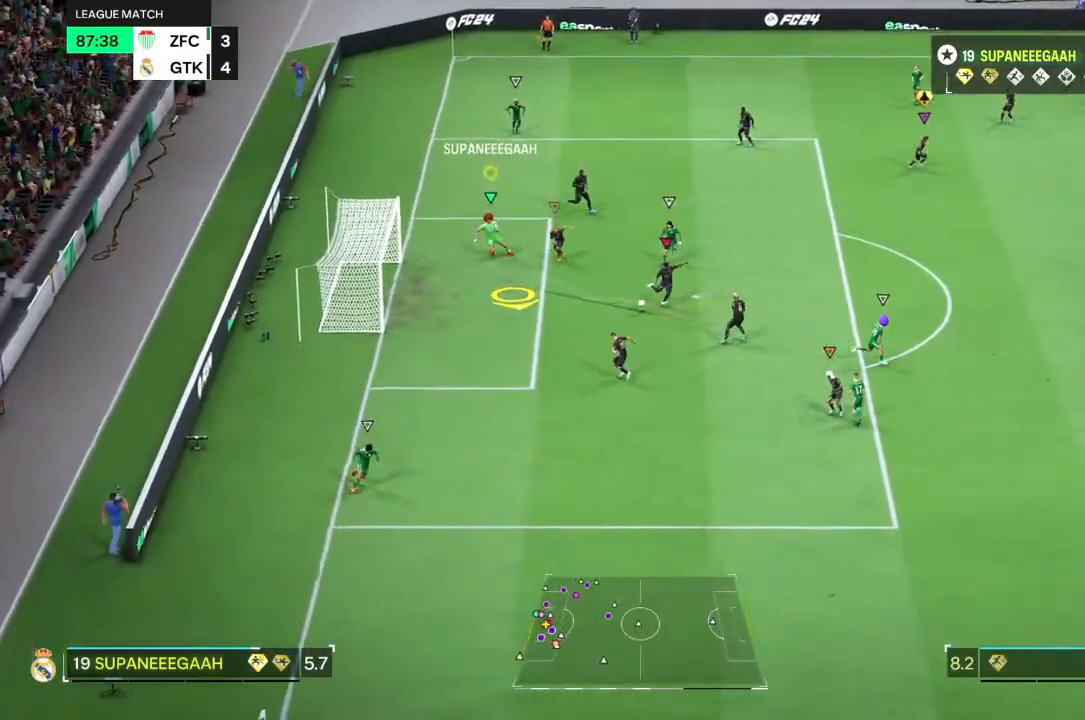
{"buttons": [], "left_stick": "center", "right_stick": "center", "events": [[33, "left_stick", "down"], [433, "left_stick", "center"]]}